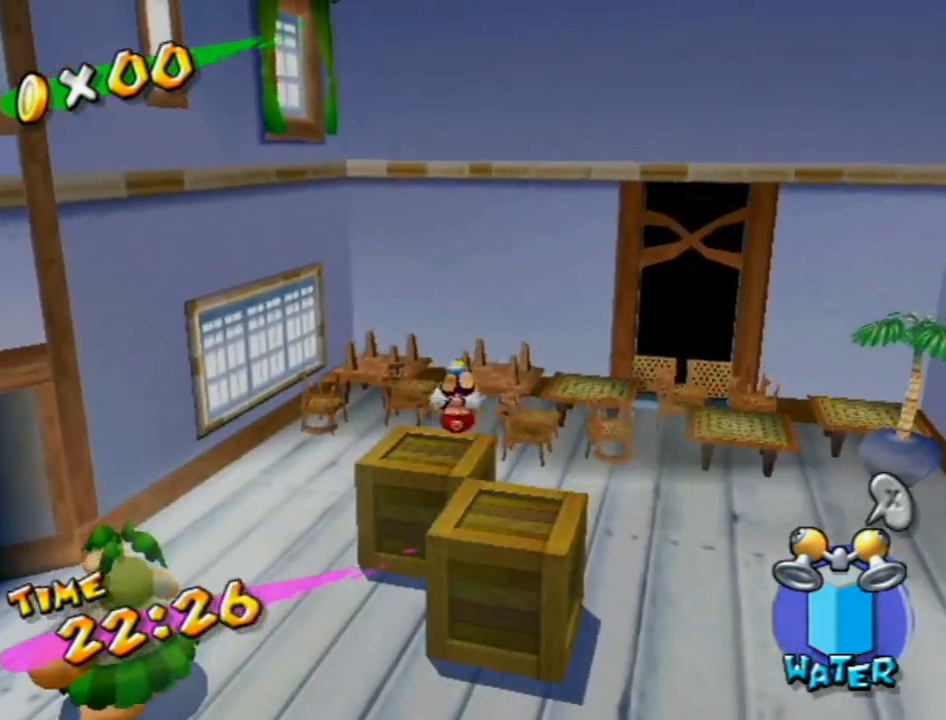
Gameplay with a controller (Nintendo layout); each line is a JSON object with the inputs held at the frame after it. "events" lists button and stick changes between this image and that frame as [ms after this image, input, new state], when the widget could be followed in between. Not read: L3 R3.
{"buttons": [], "left_stick": "center", "right_stick": "center", "events": [[17, "A", "down"], [50, "left_stick", "up"], [83, "A", "up"], [167, "A", "down"], [200, "L1", "up"], [267, "A", "up"], [333, "left_stick", "center"]]}
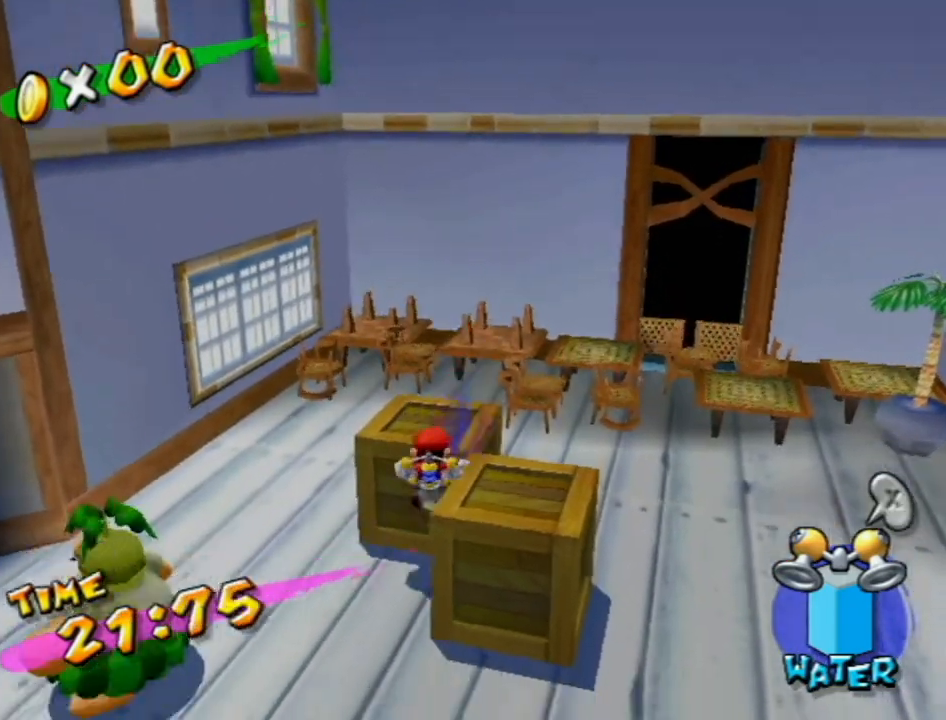
{"buttons": [], "left_stick": "up-right", "right_stick": "center", "events": [[483, "left_stick", "up-right"]]}
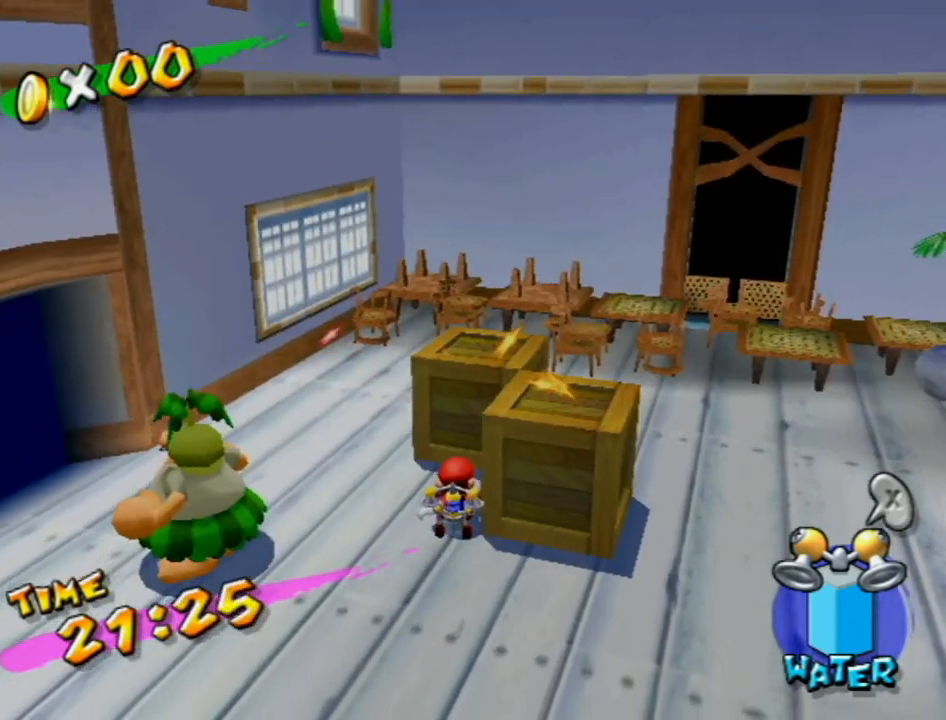
{"buttons": [], "left_stick": "up-right", "right_stick": "center", "events": [[50, "right_stick", "left"], [117, "right_stick", "center"]]}
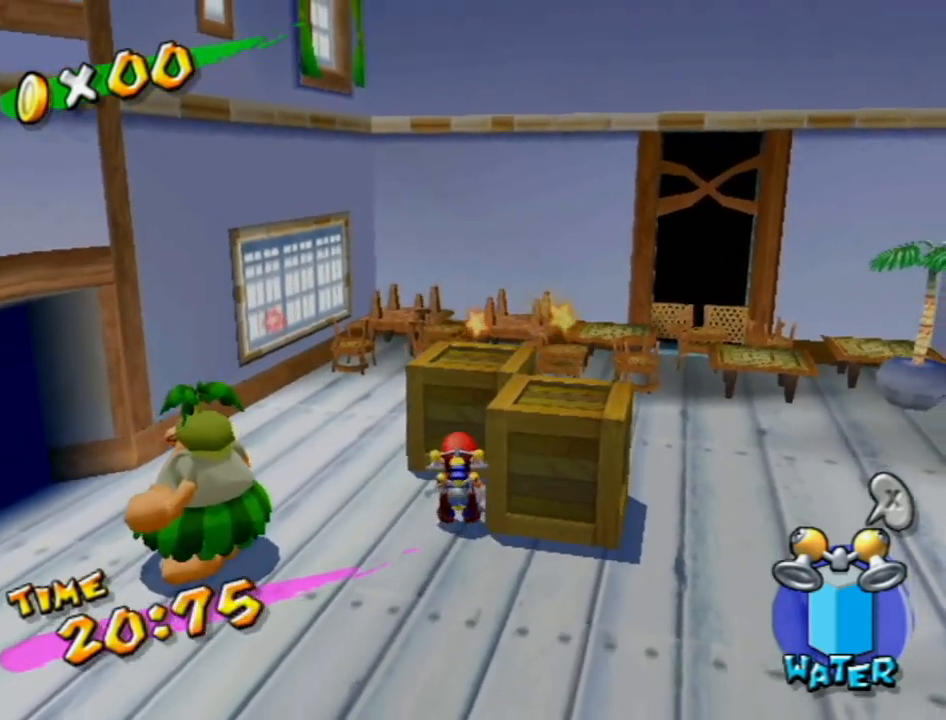
{"buttons": ["L1"], "left_stick": "up-right", "right_stick": "center", "events": [[117, "A", "down"], [300, "A", "up"], [367, "A", "down"], [367, "L1", "down"], [433, "A", "up"]]}
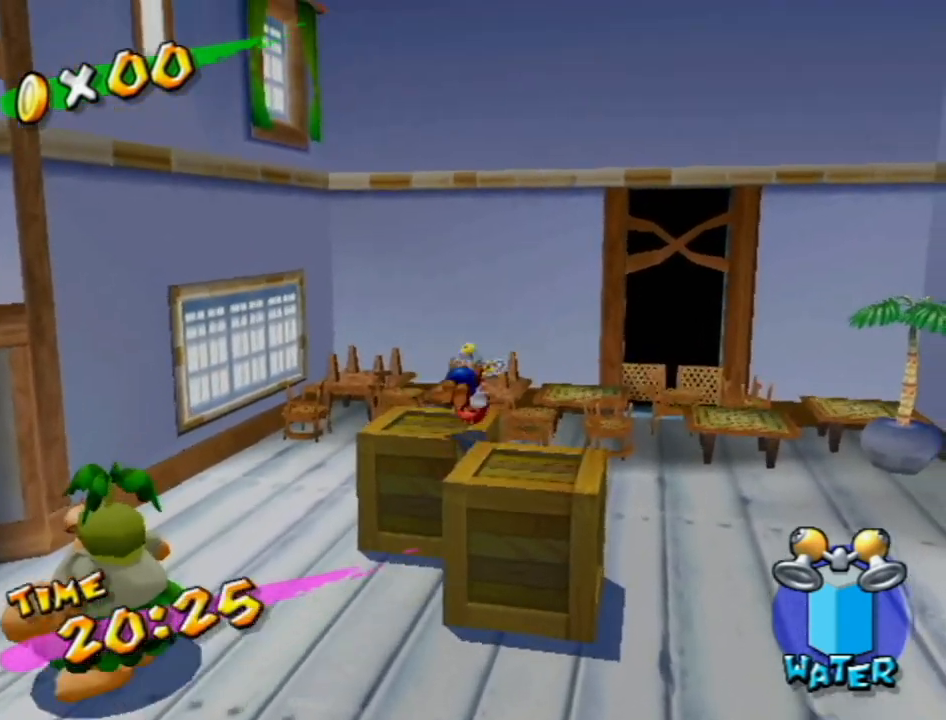
{"buttons": [], "left_stick": "up-right", "right_stick": "center", "events": [[17, "A", "down"], [83, "A", "up"], [117, "L1", "up"], [267, "left_stick", "center"], [333, "left_stick", "up-right"]]}
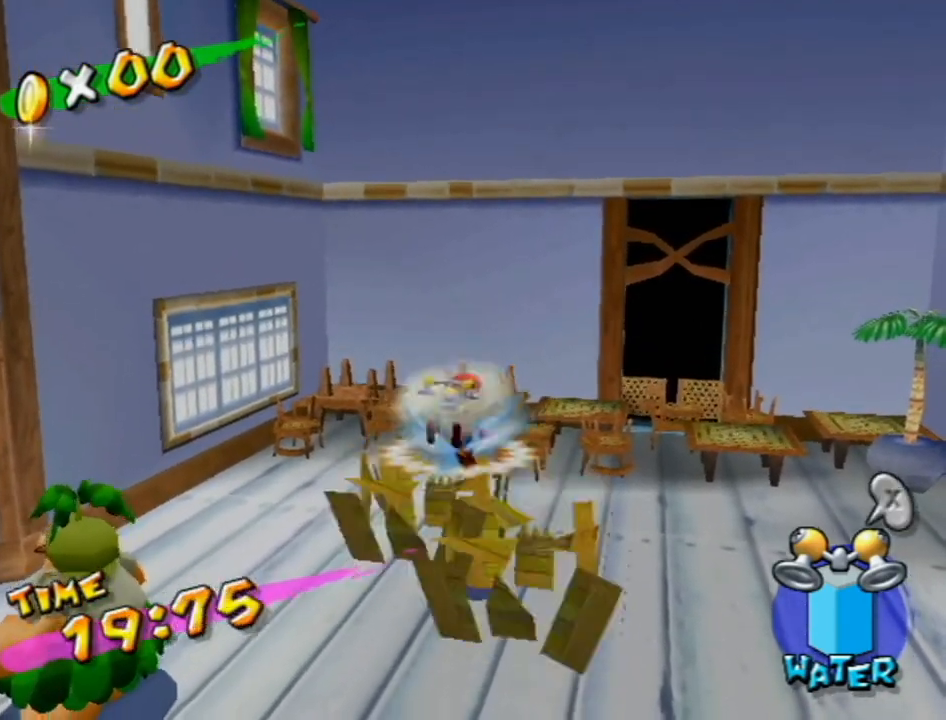
{"buttons": ["A"], "left_stick": "center", "right_stick": "center", "events": [[17, "left_stick", "right"], [217, "A", "down"], [217, "B", "down"], [300, "B", "up"], [333, "A", "up"], [417, "left_stick", "center"], [450, "A", "down"]]}
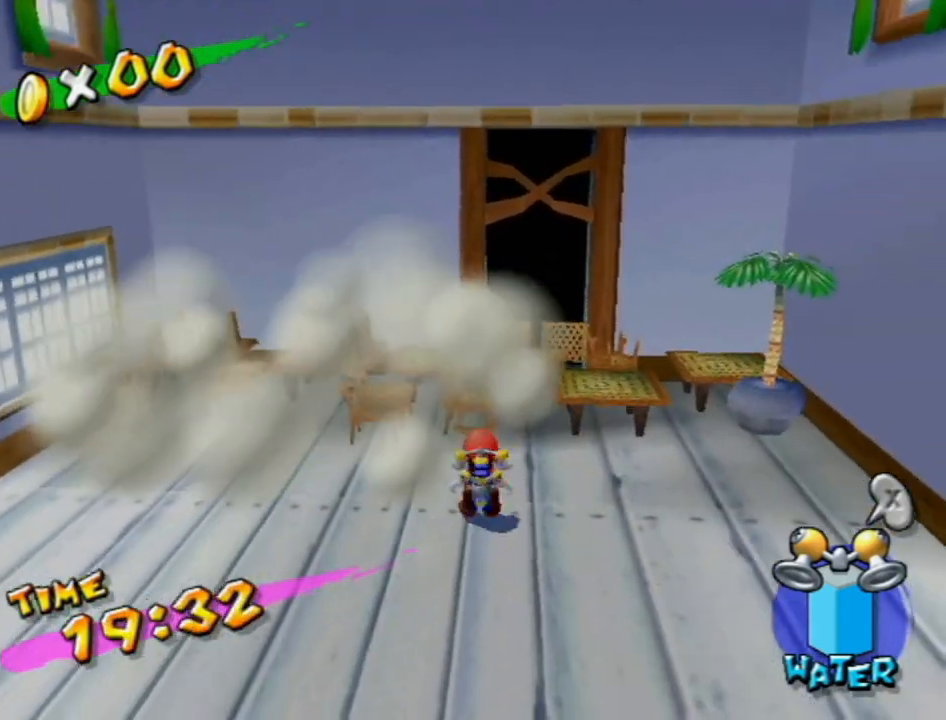
{"buttons": ["A"], "left_stick": "center", "right_stick": "center", "events": [[17, "A", "up"], [117, "A", "down"], [133, "B", "down"], [217, "B", "up"], [300, "B", "down"], [367, "B", "up"], [450, "B", "down"], [500, "B", "up"]]}
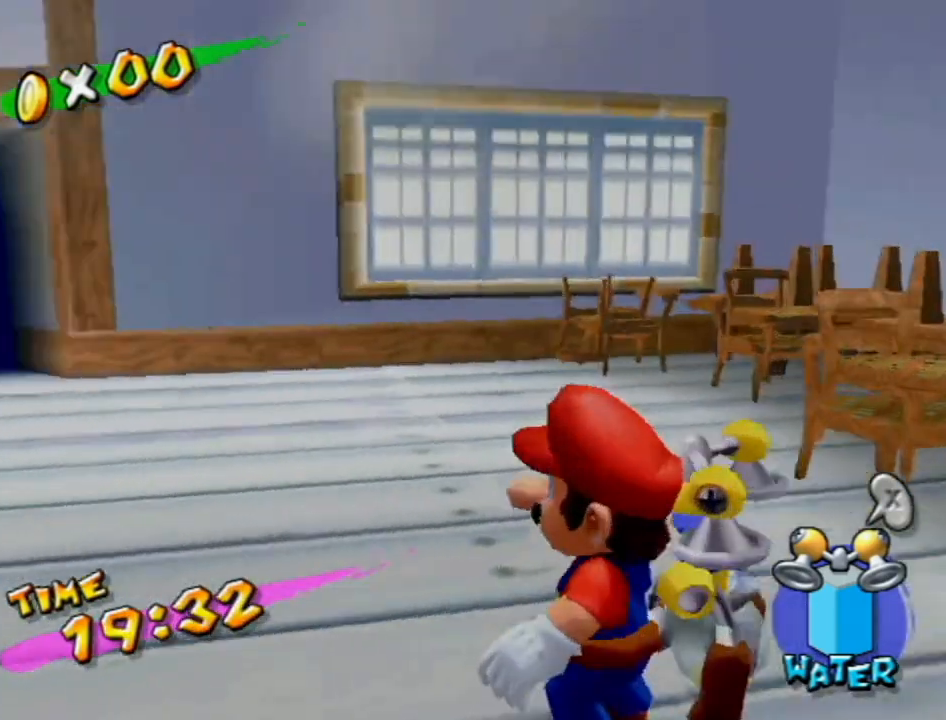
{"buttons": ["A", "B"], "left_stick": "center", "right_stick": "center", "events": [[83, "B", "down"], [117, "B", "up"], [200, "B", "down"], [267, "B", "up"], [333, "B", "down"], [400, "B", "up"], [500, "B", "down"]]}
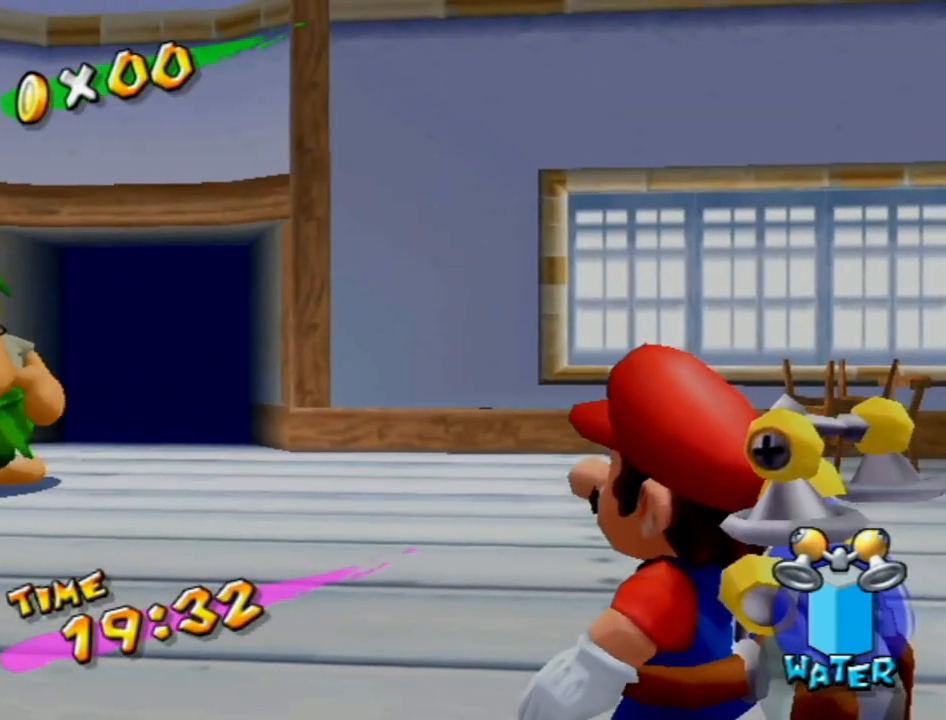
{"buttons": ["A"], "left_stick": "center", "right_stick": "center", "events": [[50, "B", "up"], [117, "B", "down"], [200, "B", "up"], [233, "B", "down"], [300, "B", "up"], [367, "B", "down"], [433, "B", "up"]]}
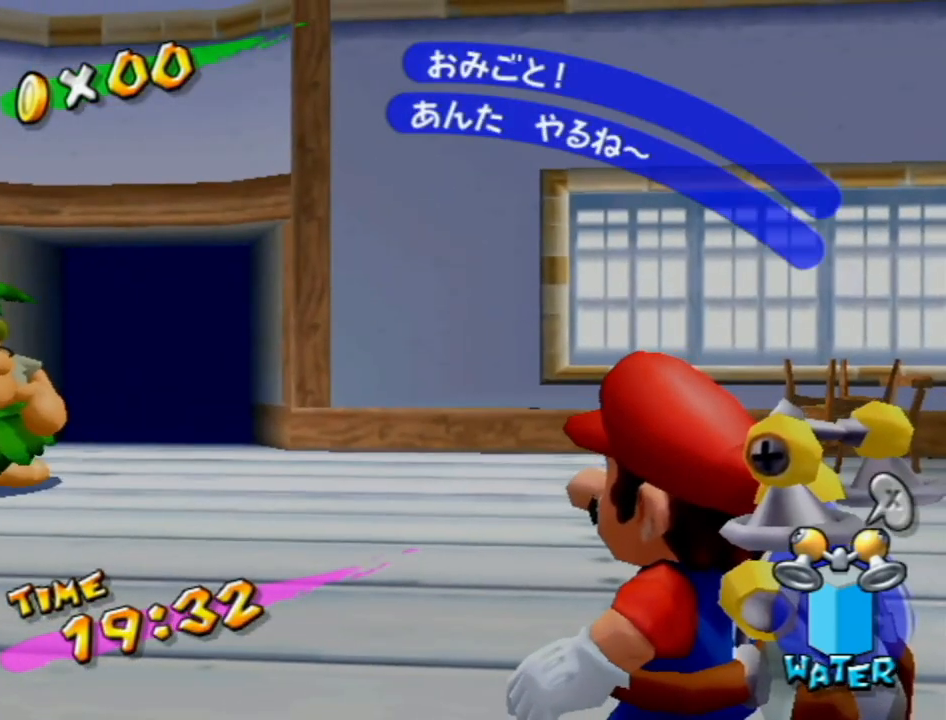
{"buttons": [], "left_stick": "center", "right_stick": "center", "events": [[17, "B", "down"], [50, "B", "up"], [117, "B", "down"], [183, "B", "up"], [200, "B", "down"], [267, "A", "up"], [267, "B", "up"]]}
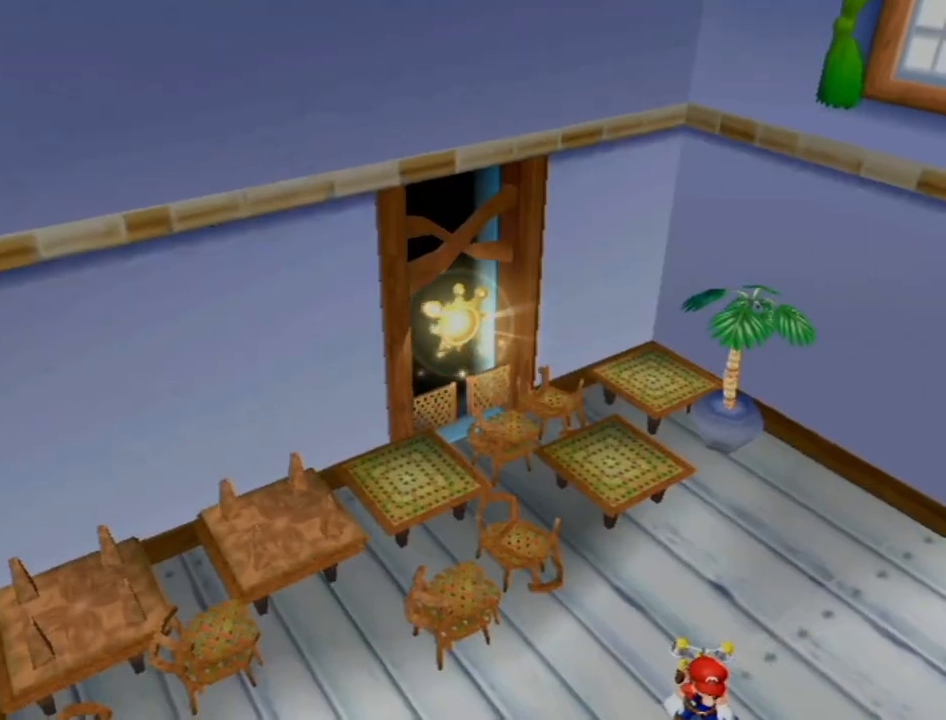
{"buttons": [], "left_stick": "center", "right_stick": "center", "events": []}
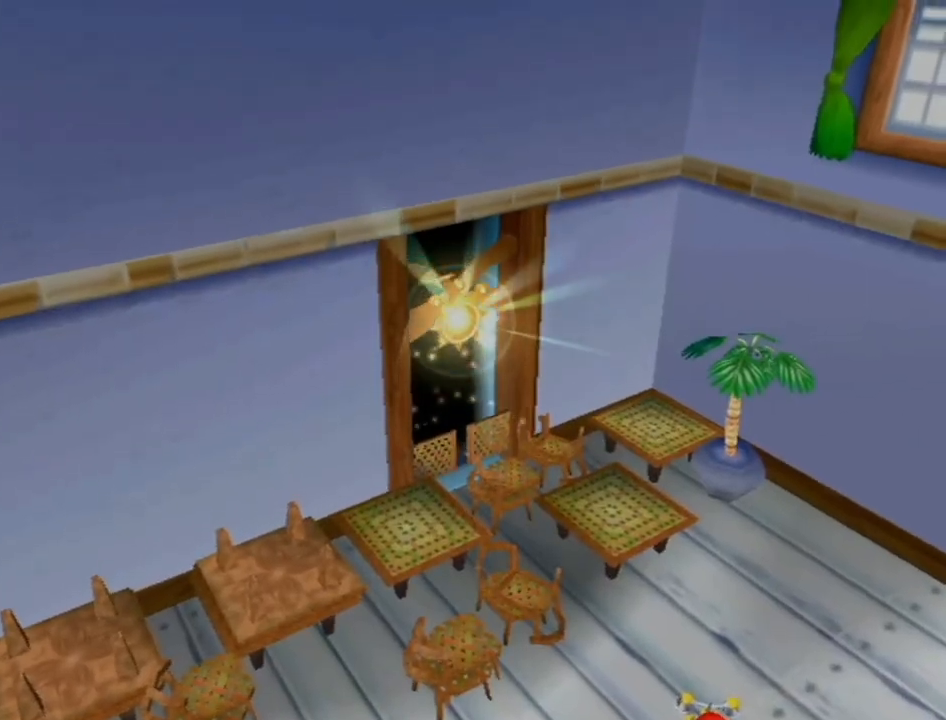
{"buttons": [], "left_stick": "center", "right_stick": "center", "events": []}
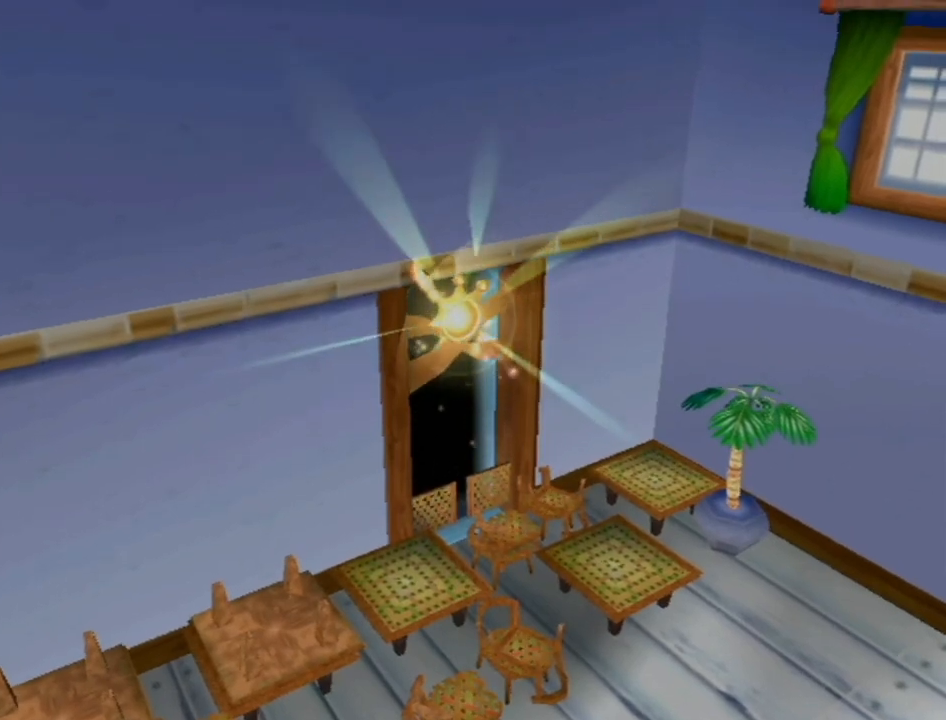
{"buttons": [], "left_stick": "center", "right_stick": "center", "events": []}
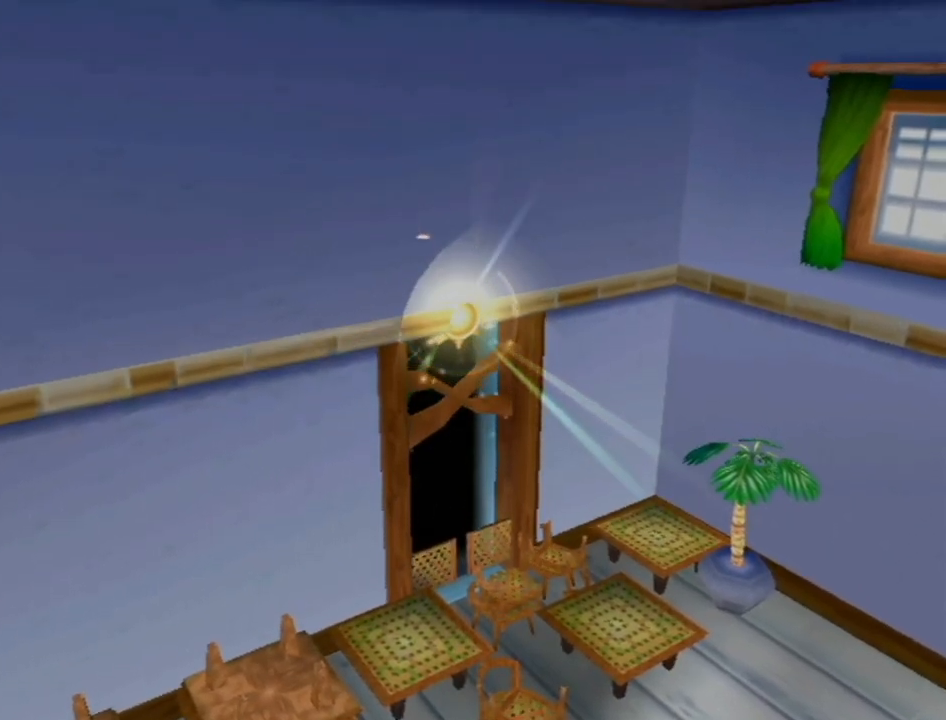
{"buttons": [], "left_stick": "center", "right_stick": "center", "events": []}
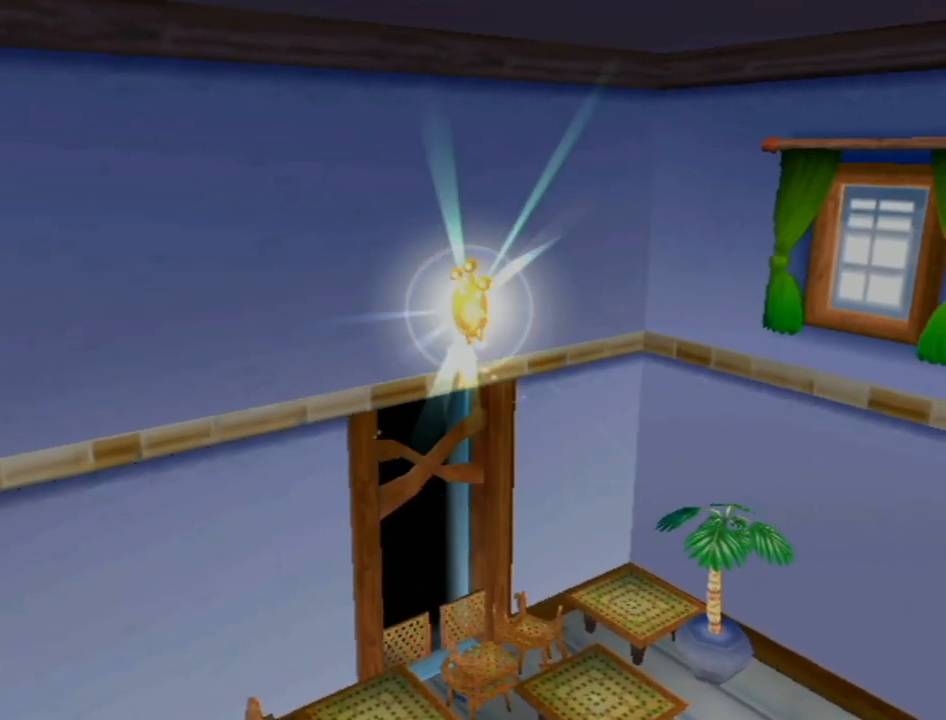
{"buttons": [], "left_stick": "center", "right_stick": "center", "events": []}
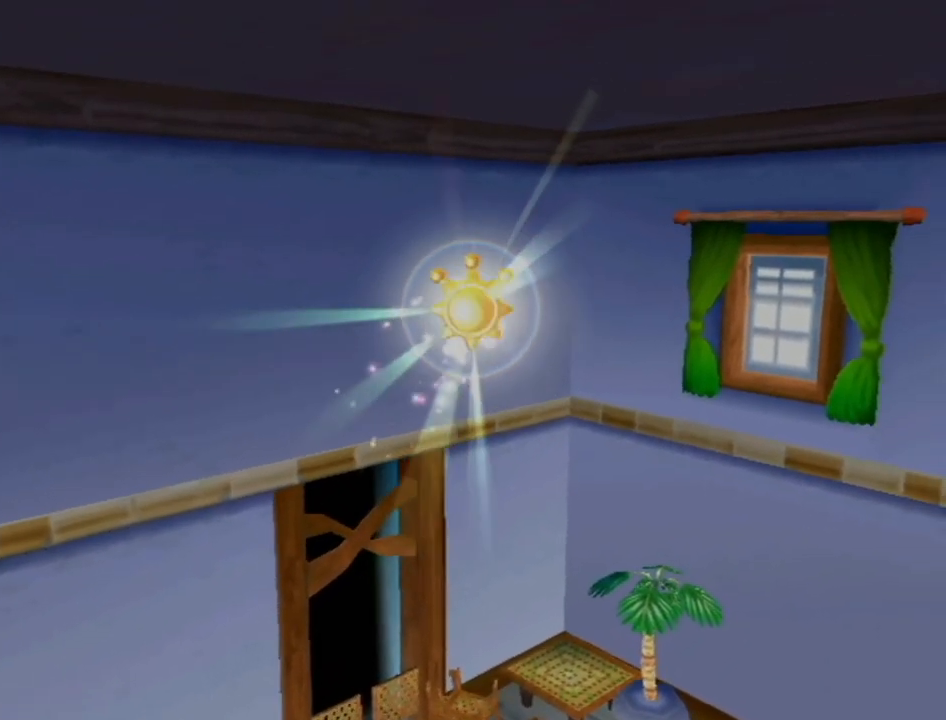
{"buttons": [], "left_stick": "center", "right_stick": "center", "events": []}
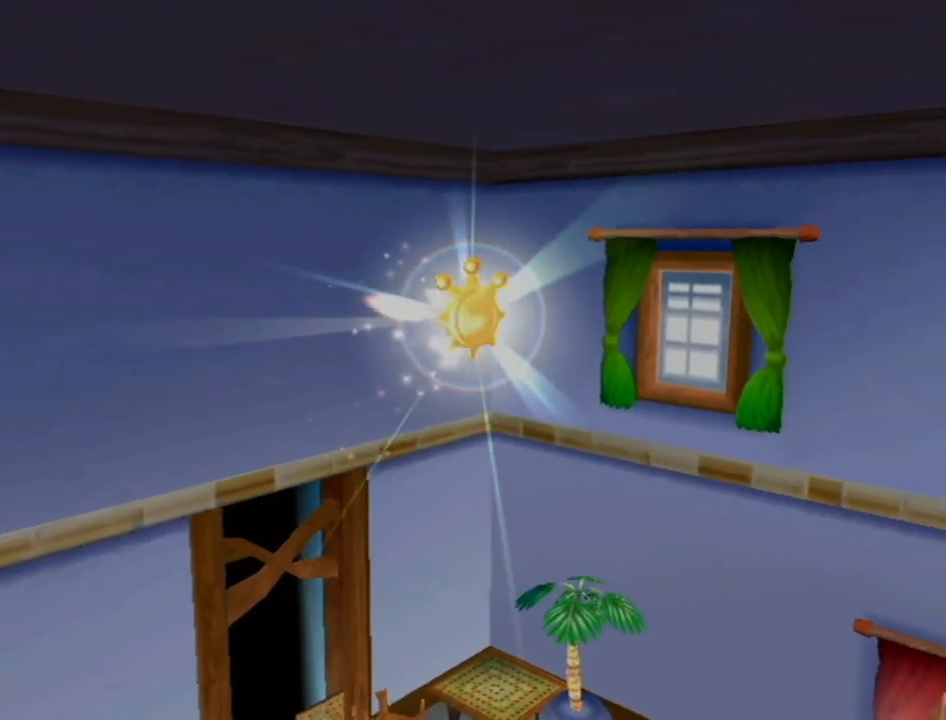
{"buttons": [], "left_stick": "center", "right_stick": "center", "events": []}
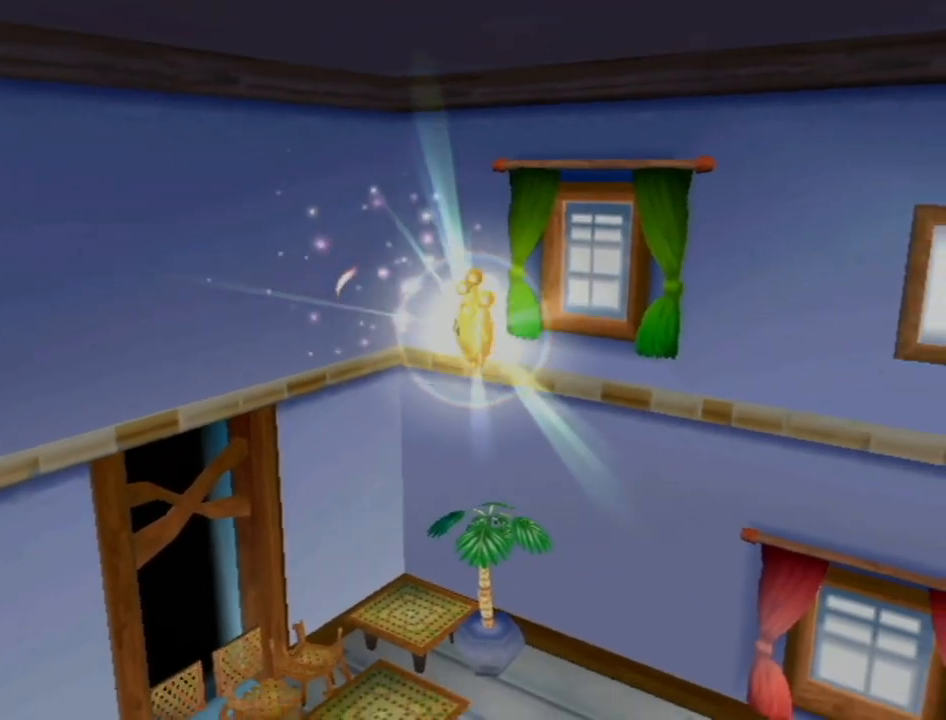
{"buttons": [], "left_stick": "up", "right_stick": "center", "events": [[367, "left_stick", "up"]]}
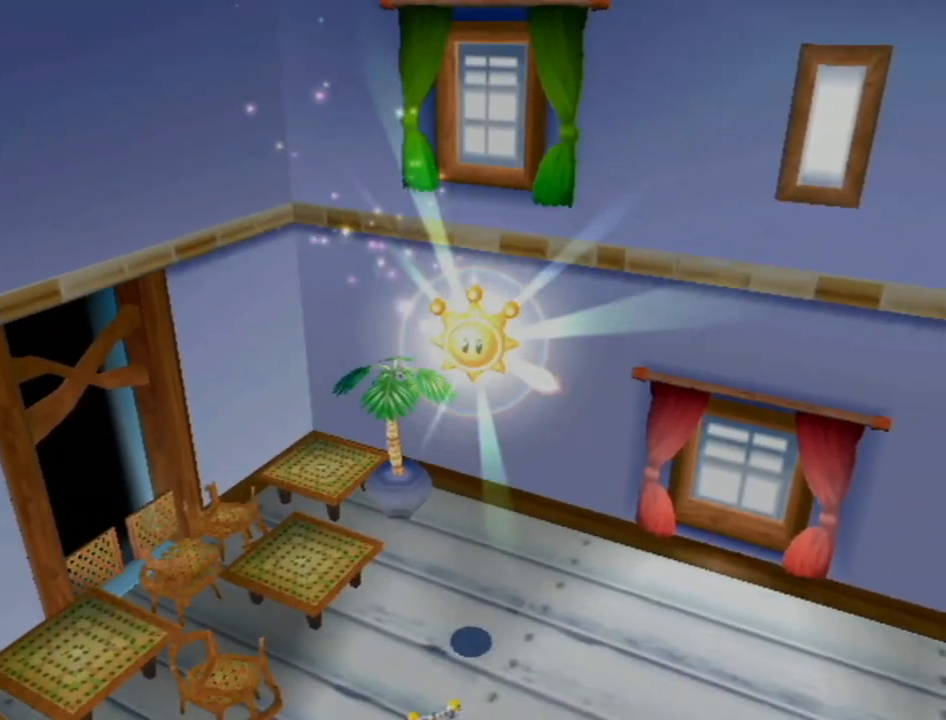
{"buttons": [], "left_stick": "up", "right_stick": "center", "events": []}
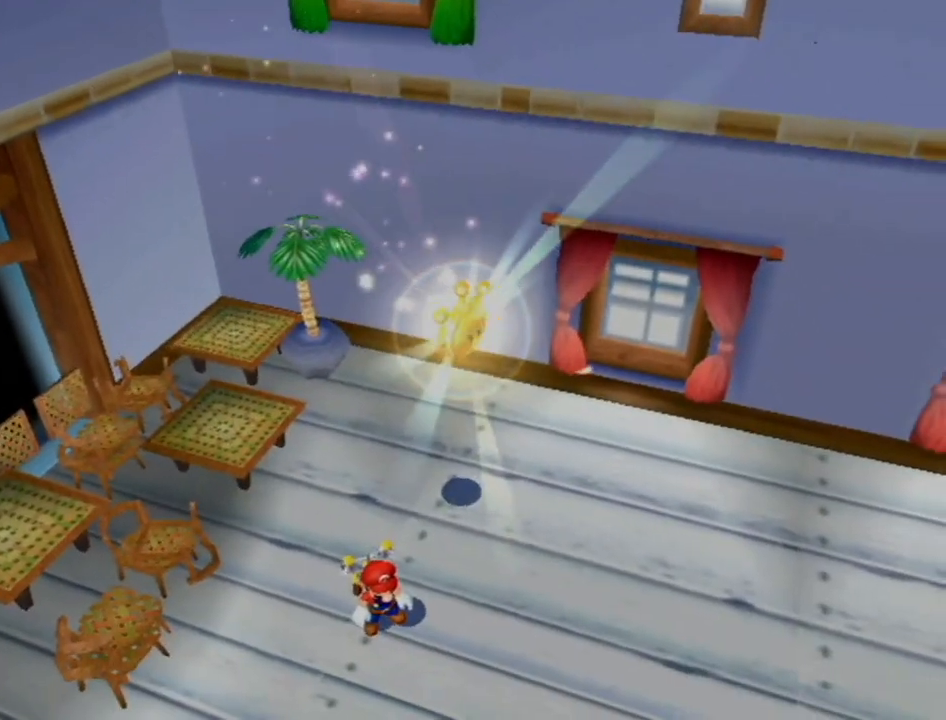
{"buttons": [], "left_stick": "up", "right_stick": "center", "events": []}
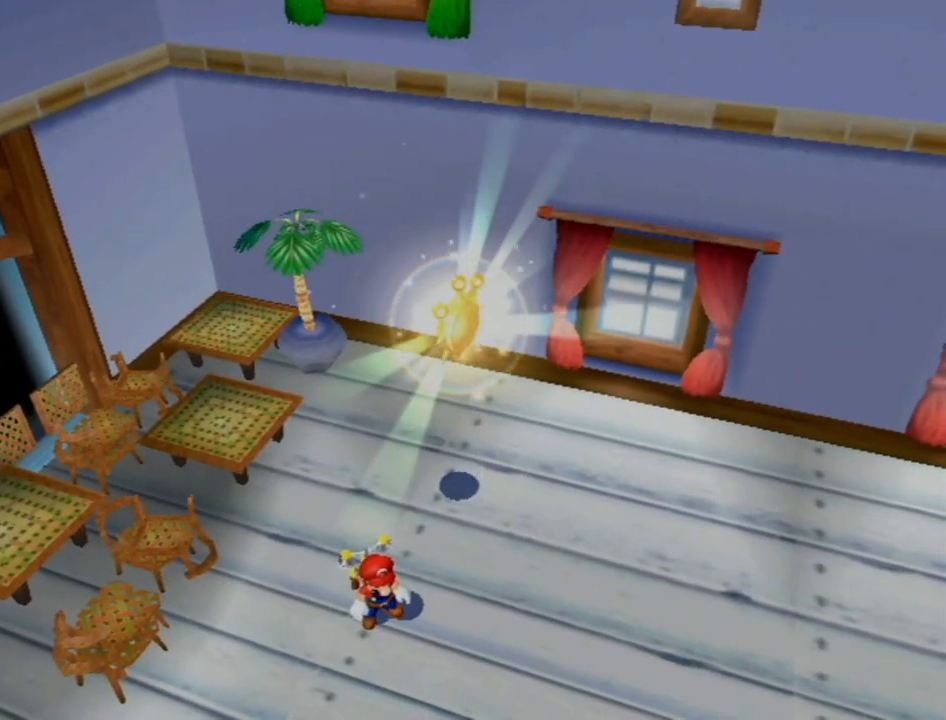
{"buttons": [], "left_stick": "up", "right_stick": "center", "events": []}
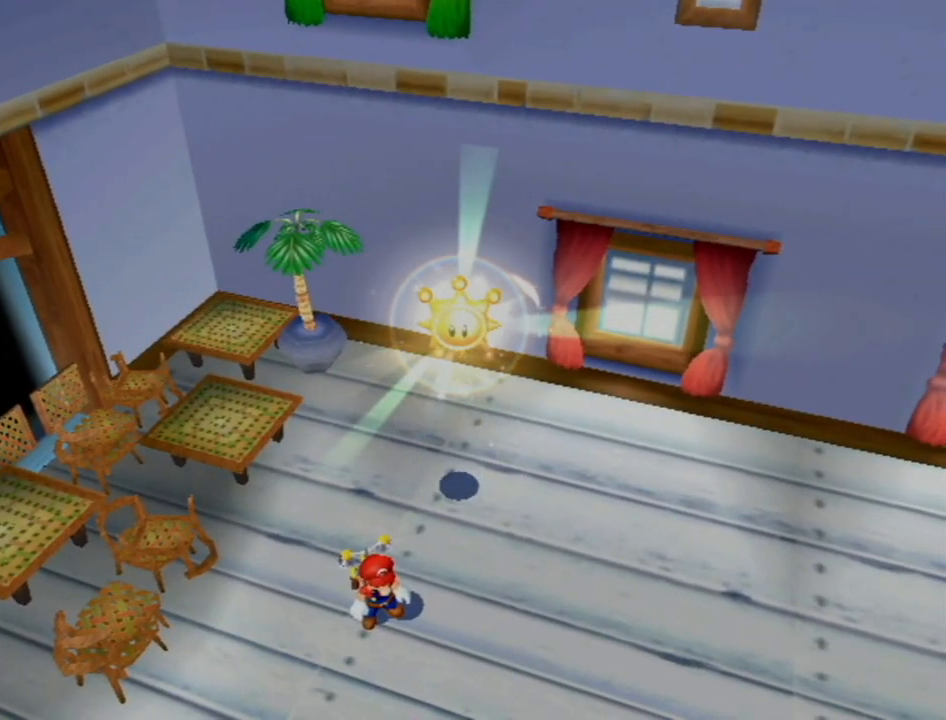
{"buttons": [], "left_stick": "up", "right_stick": "center", "events": []}
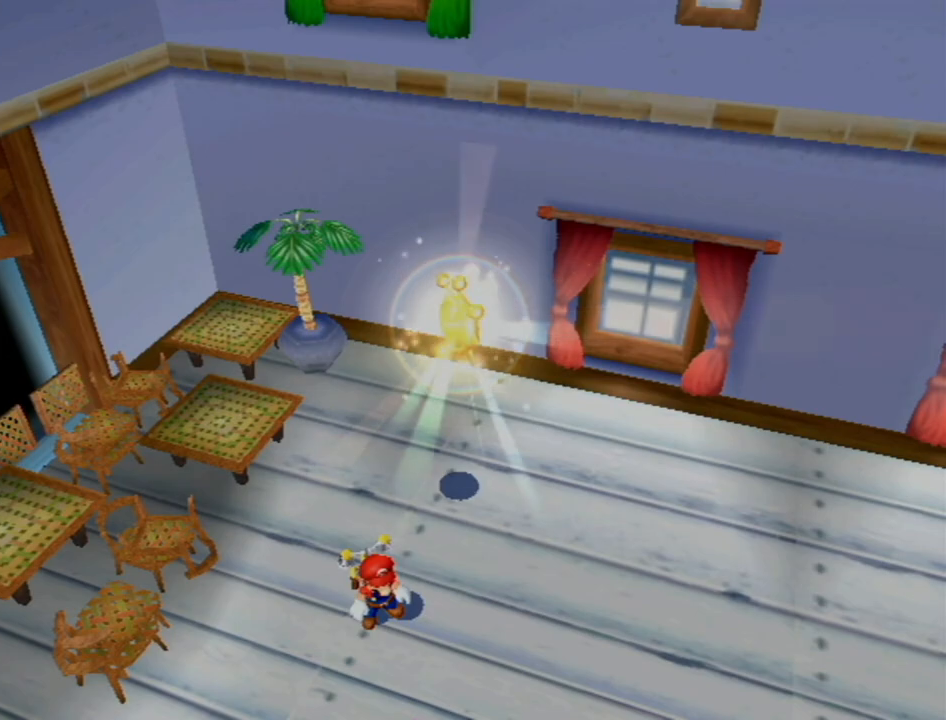
{"buttons": [], "left_stick": "up", "right_stick": "center", "events": []}
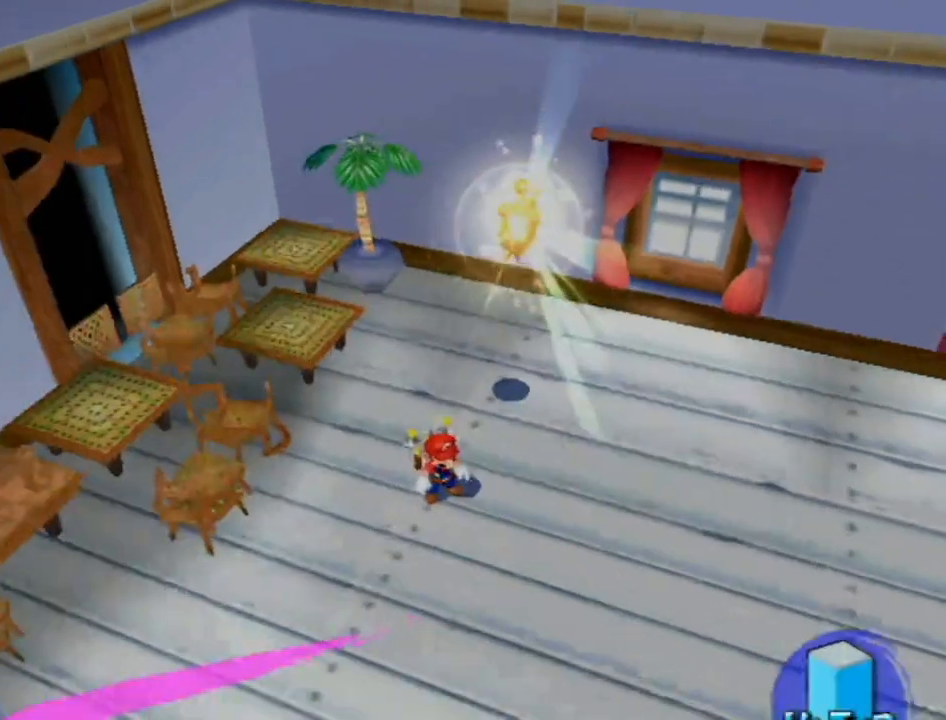
{"buttons": [], "left_stick": "up-right", "right_stick": "center", "events": [[233, "left_stick", "up-right"], [417, "A", "down"], [483, "A", "up"]]}
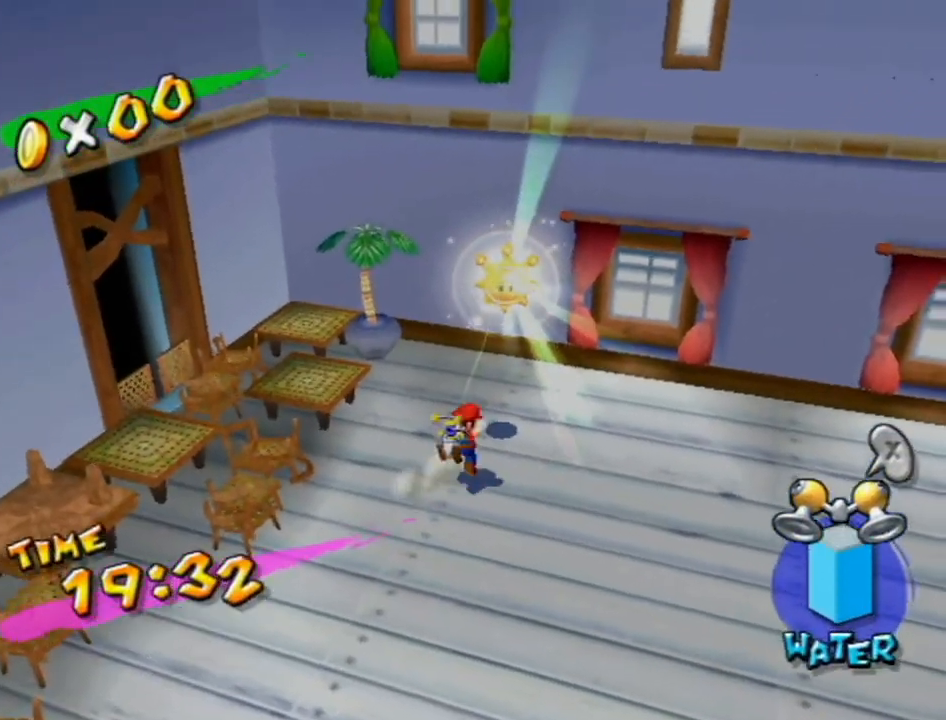
{"buttons": [], "left_stick": "center", "right_stick": "center", "events": [[50, "B", "down"], [117, "B", "up"], [150, "L1", "down"], [233, "left_stick", "center"], [267, "L1", "up"]]}